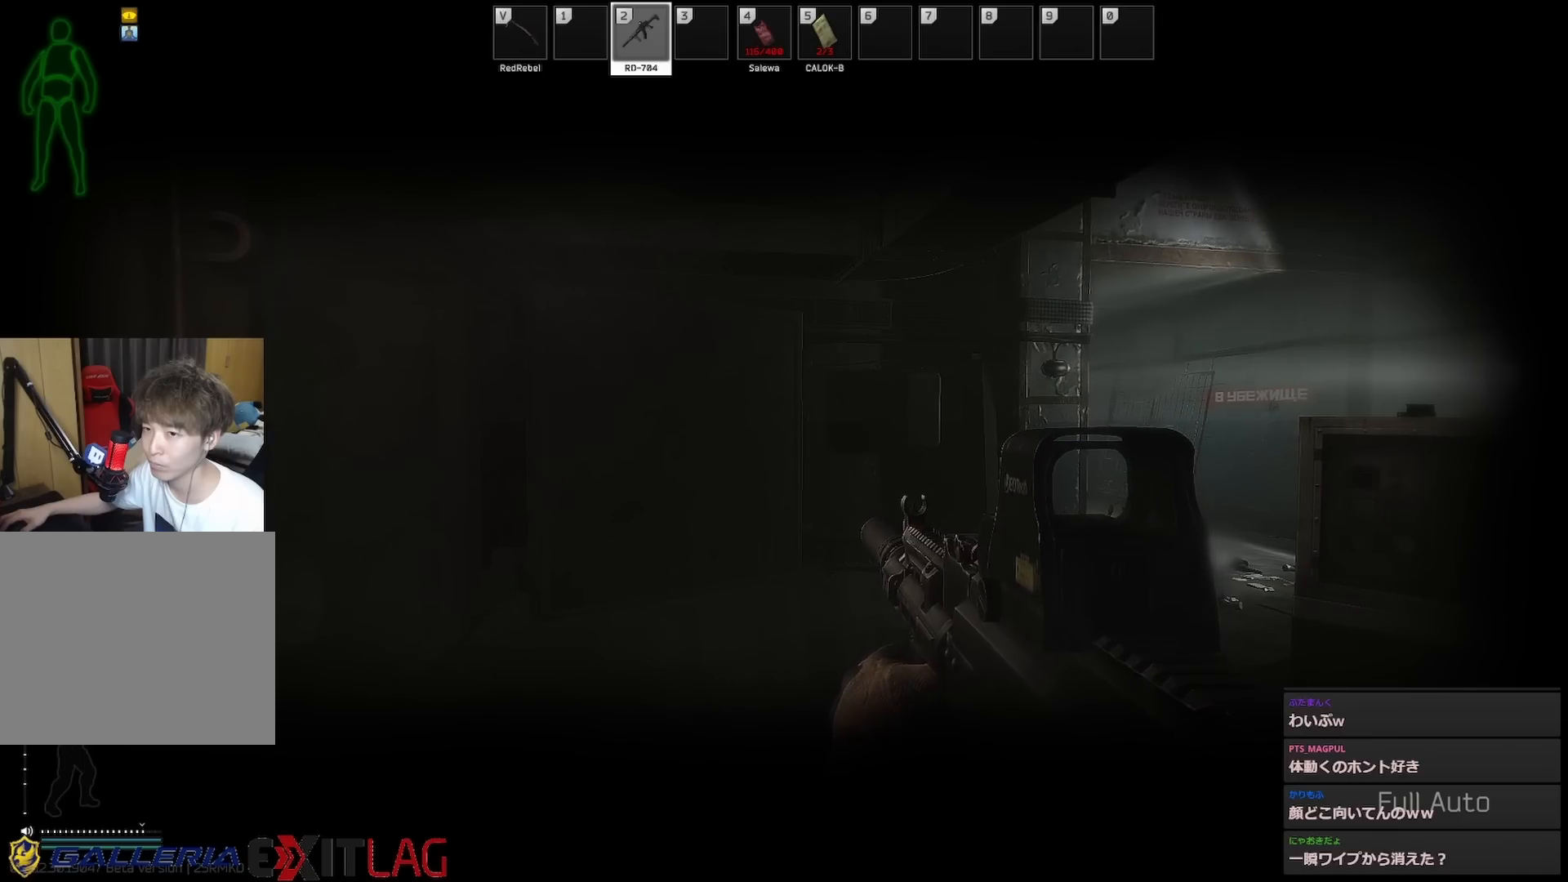
Gameplay with keyboard; each line is a JSON object with the keys held at the frame after it. "events" lists presses ("down") and releases ("up") of "1", "2", "3", "4", "5", "a", "alt", "c", "caps_lock", "ctrl", "d", "f", "g", "q", "r", "s", "shift", "space", "t", "tab", "v", "w", "x" and "z" between this image and that frame as [ms after this image, input, new state], when the widget could be followed in between. No other keys are recorded. Mouse input is not recorded. Not read: e.
{"keys": ["d", "w"], "events": [[117, "w", "down"], [167, "d", "down"]]}
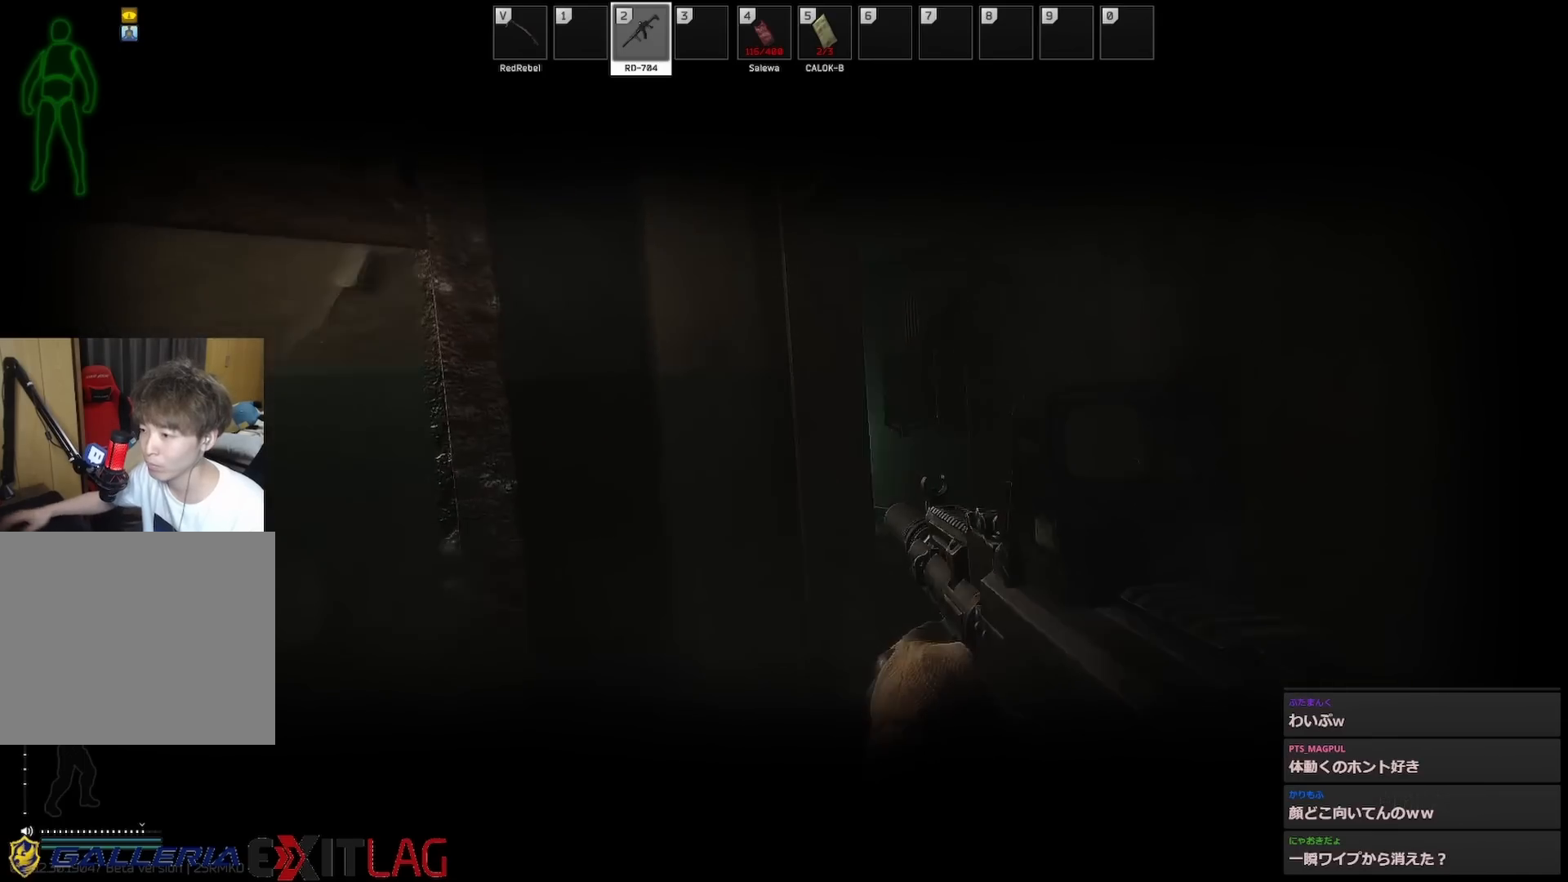
{"keys": ["d"], "events": [[367, "w", "up"]]}
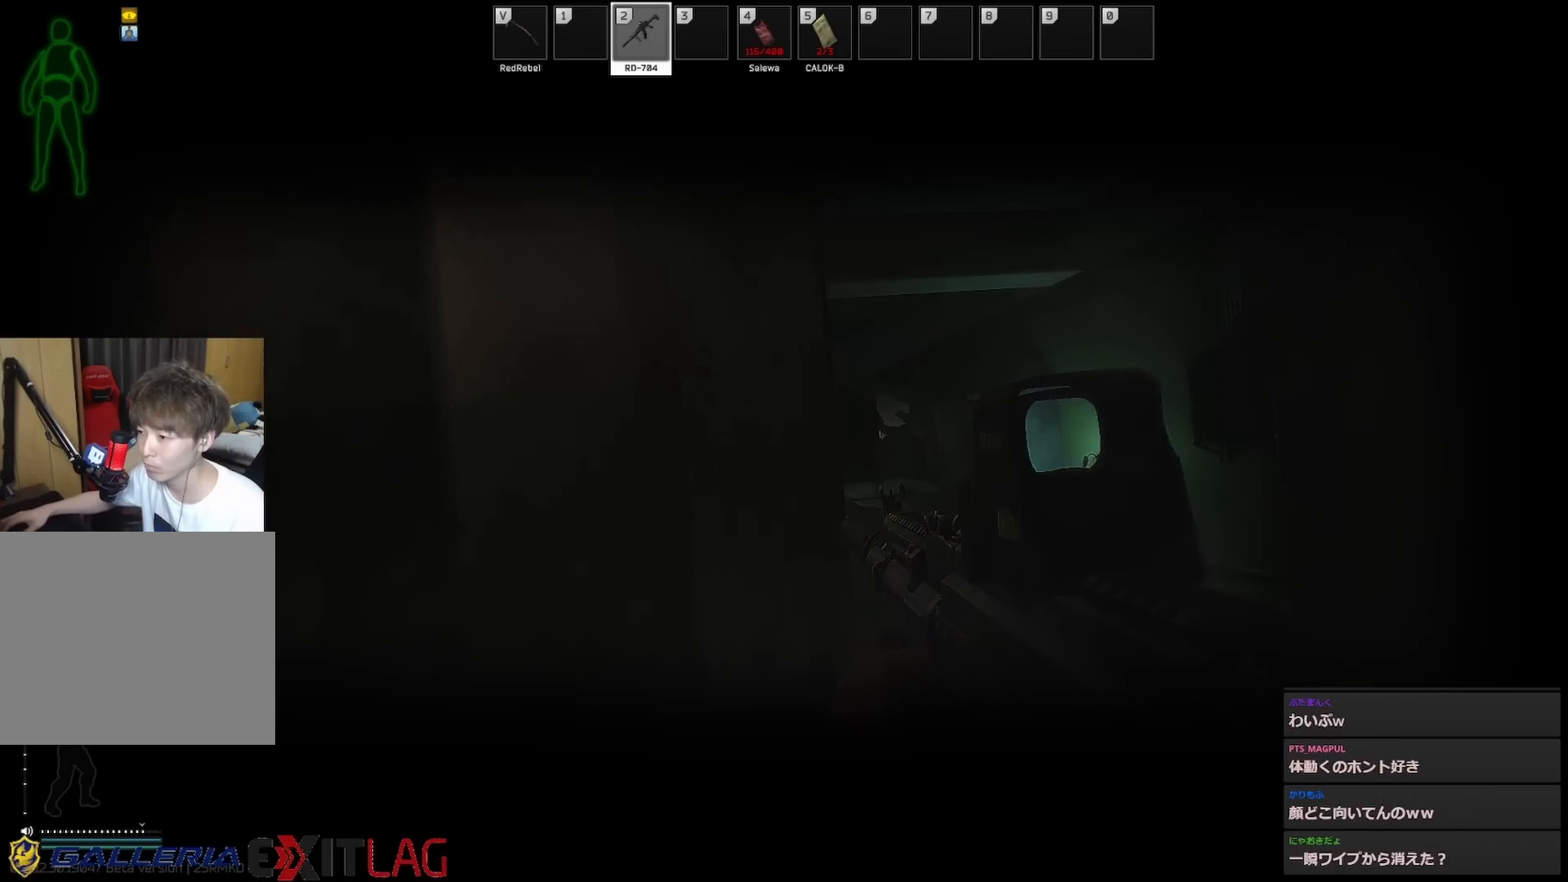
{"keys": ["d", "w"], "events": [[17, "s", "down"], [50, "a", "down"], [50, "d", "up"], [150, "t", "down"], [250, "t", "up"], [283, "s", "up"], [333, "w", "down"], [483, "a", "up"], [483, "d", "down"]]}
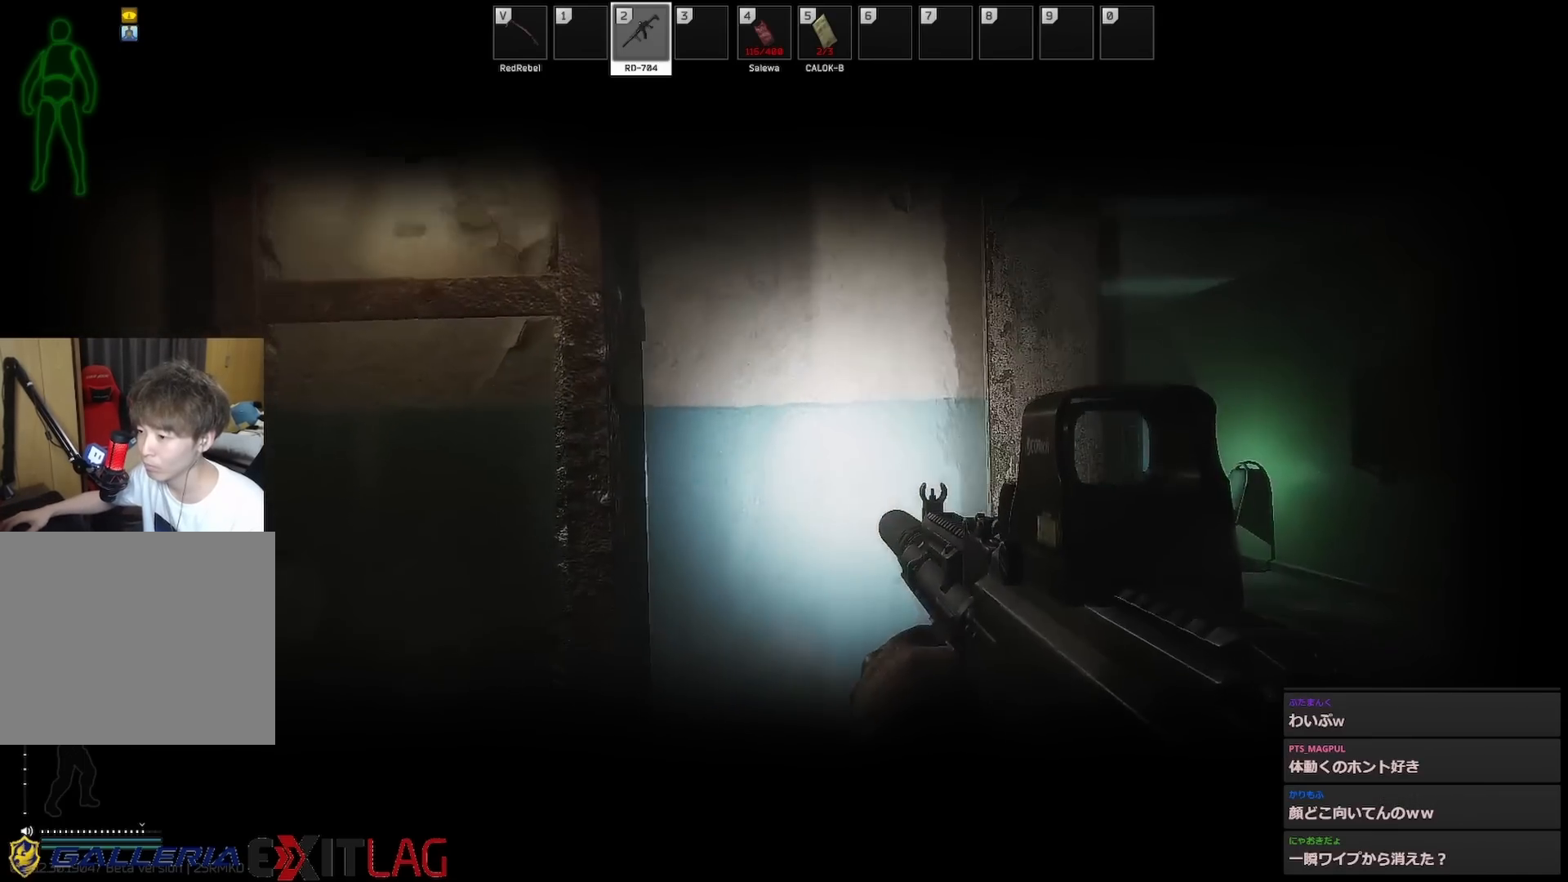
{"keys": ["a", "s"], "events": [[267, "w", "up"], [400, "s", "down"], [450, "a", "down"], [450, "d", "up"]]}
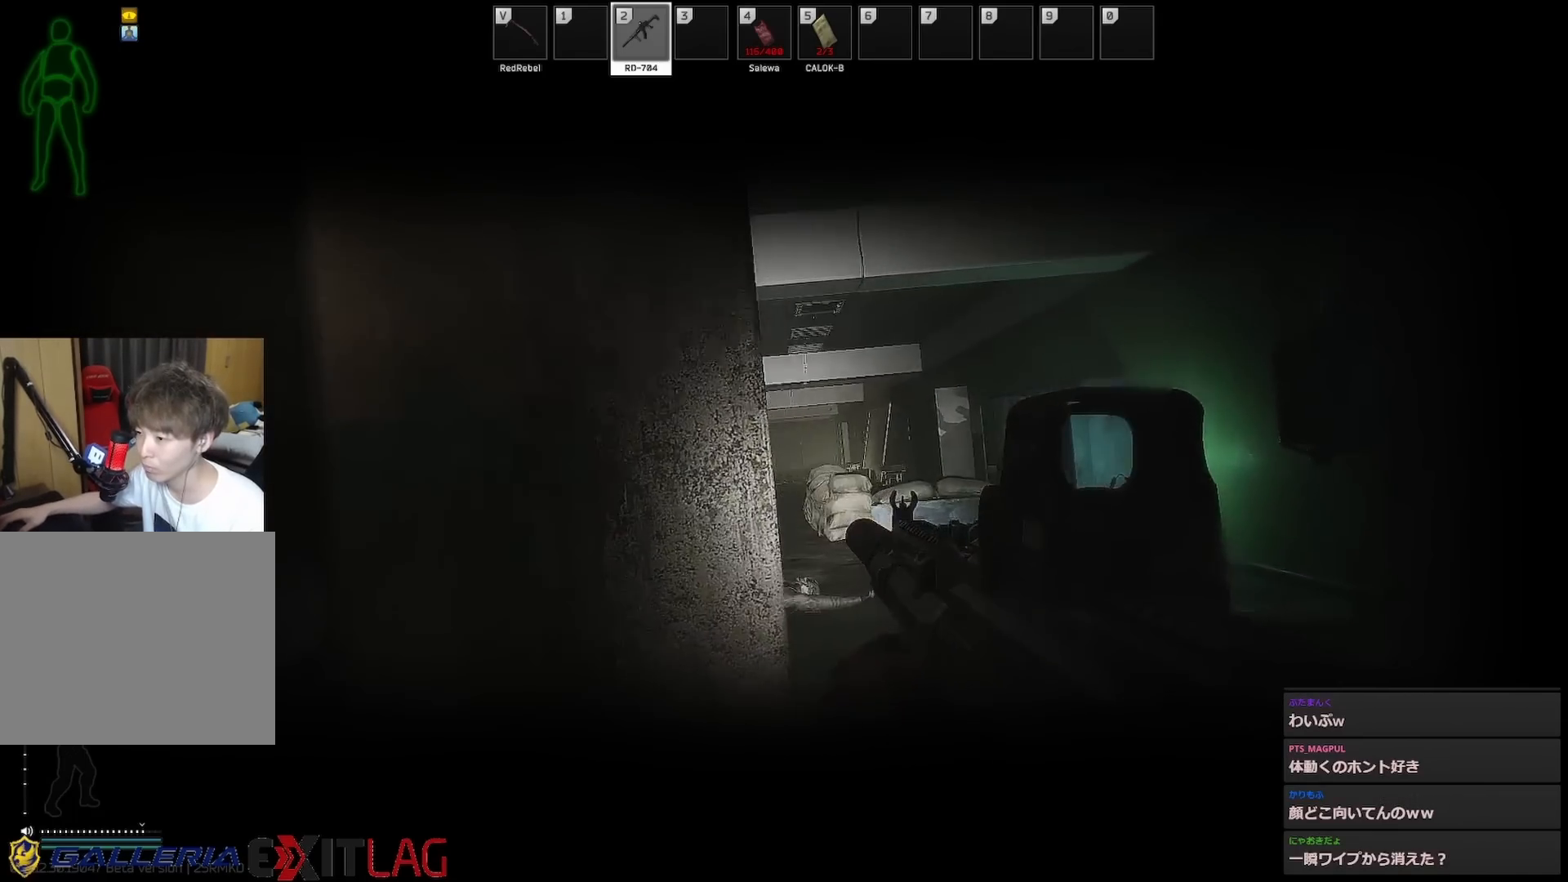
{"keys": ["a", "s"], "events": [[33, "s", "up"], [133, "w", "down"], [233, "d", "down"], [267, "a", "up"], [317, "w", "up"], [467, "s", "down"], [500, "a", "down"], [500, "d", "up"]]}
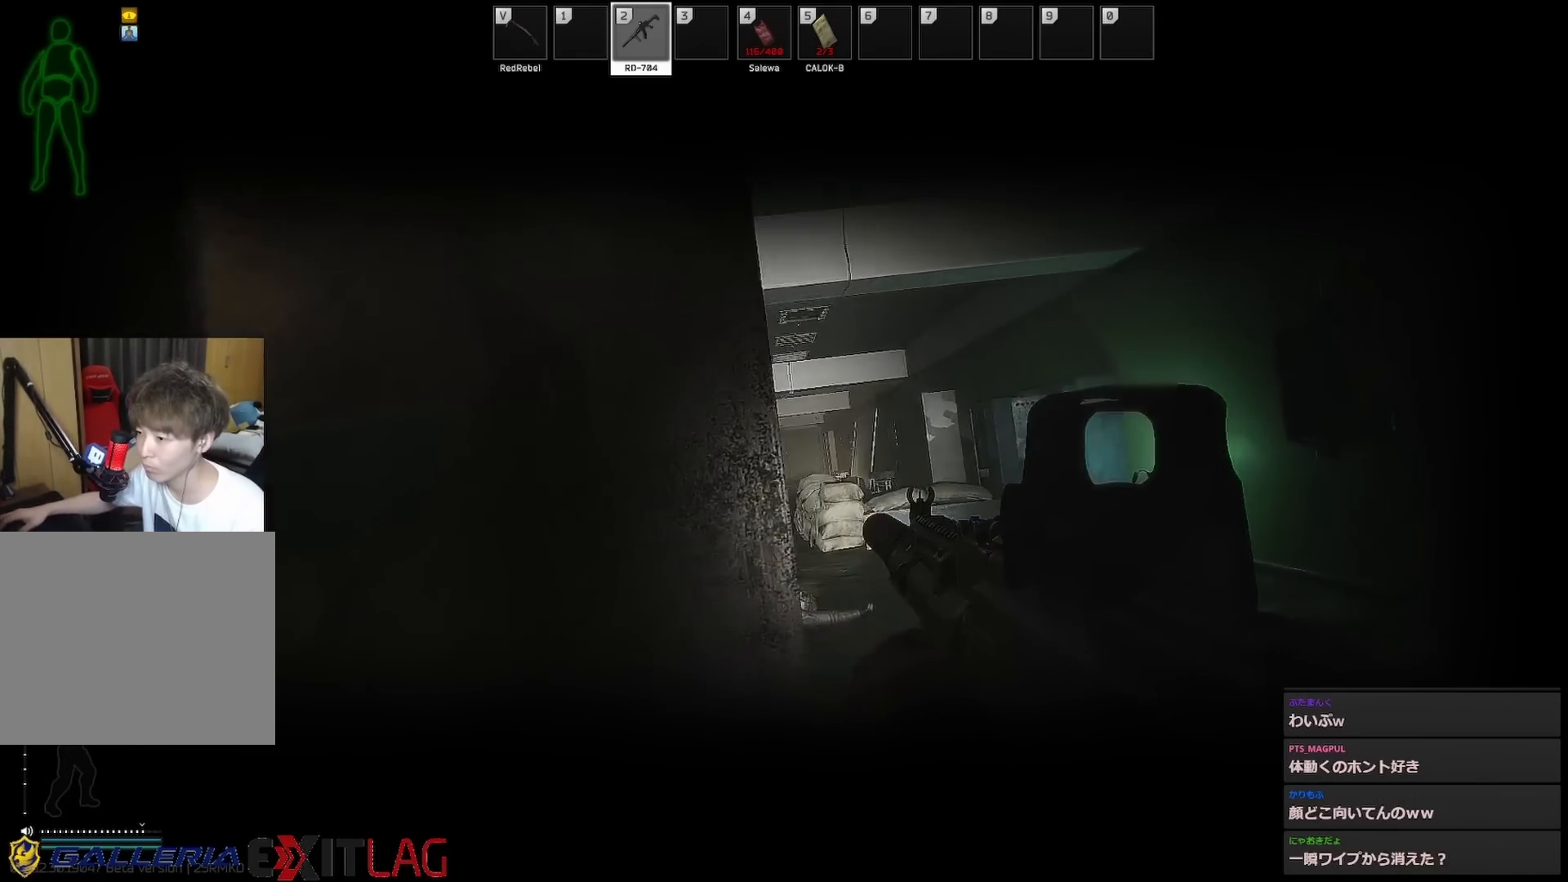
{"keys": ["d"], "events": [[100, "s", "up"], [200, "w", "down"], [250, "d", "down"], [283, "a", "up"], [433, "w", "up"]]}
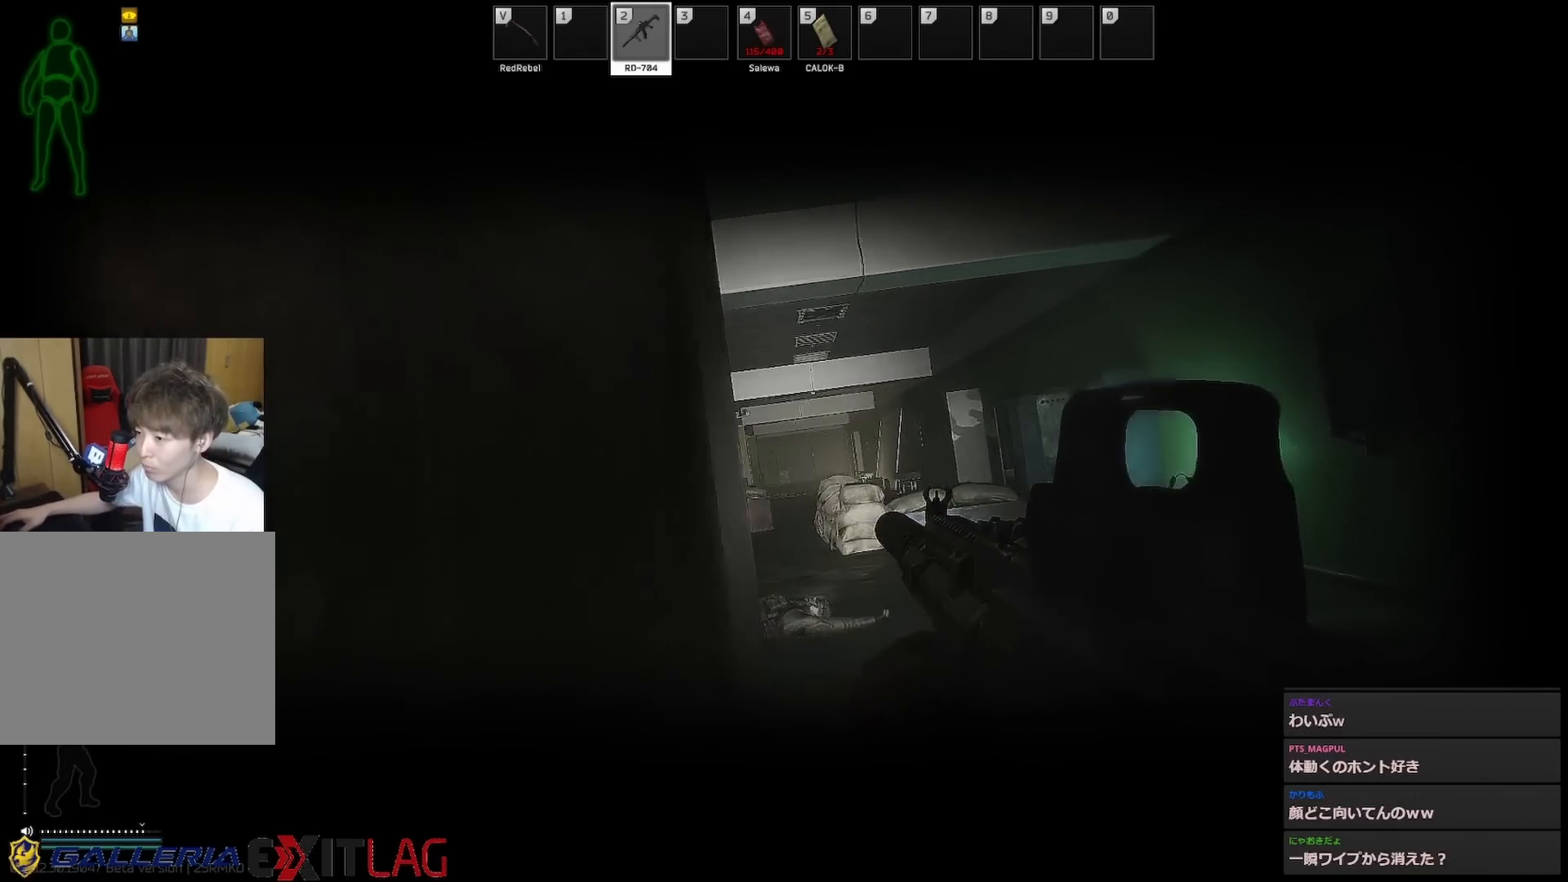
{"keys": ["a", "w"], "events": [[17, "s", "down"], [67, "a", "down"], [67, "d", "up"], [250, "s", "up"], [450, "w", "down"]]}
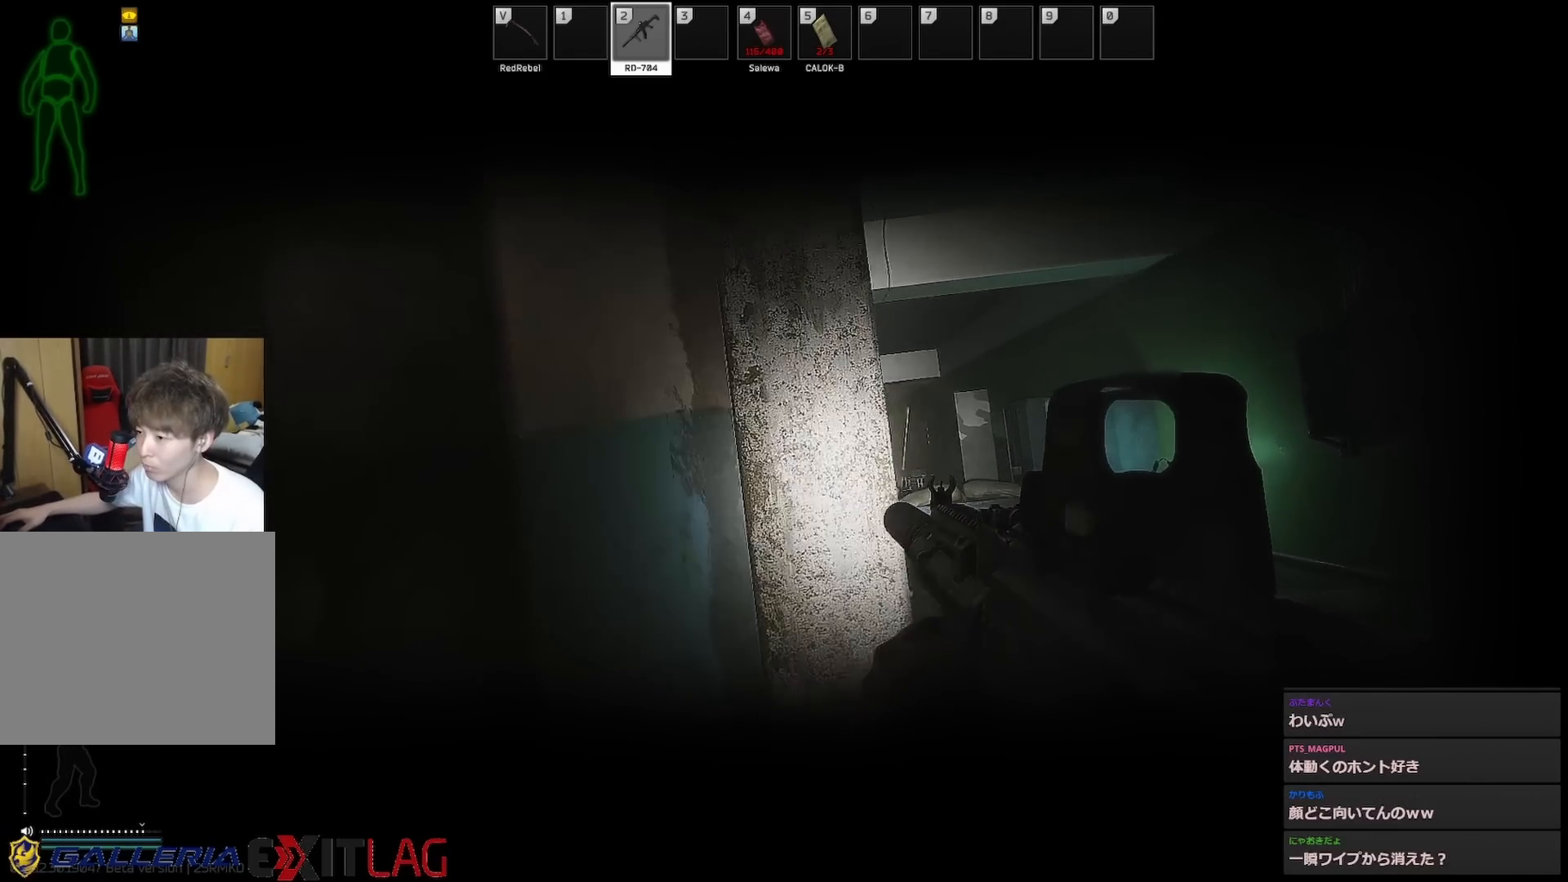
{"keys": ["d"], "events": [[33, "d", "down"], [83, "a", "up"], [500, "w", "up"]]}
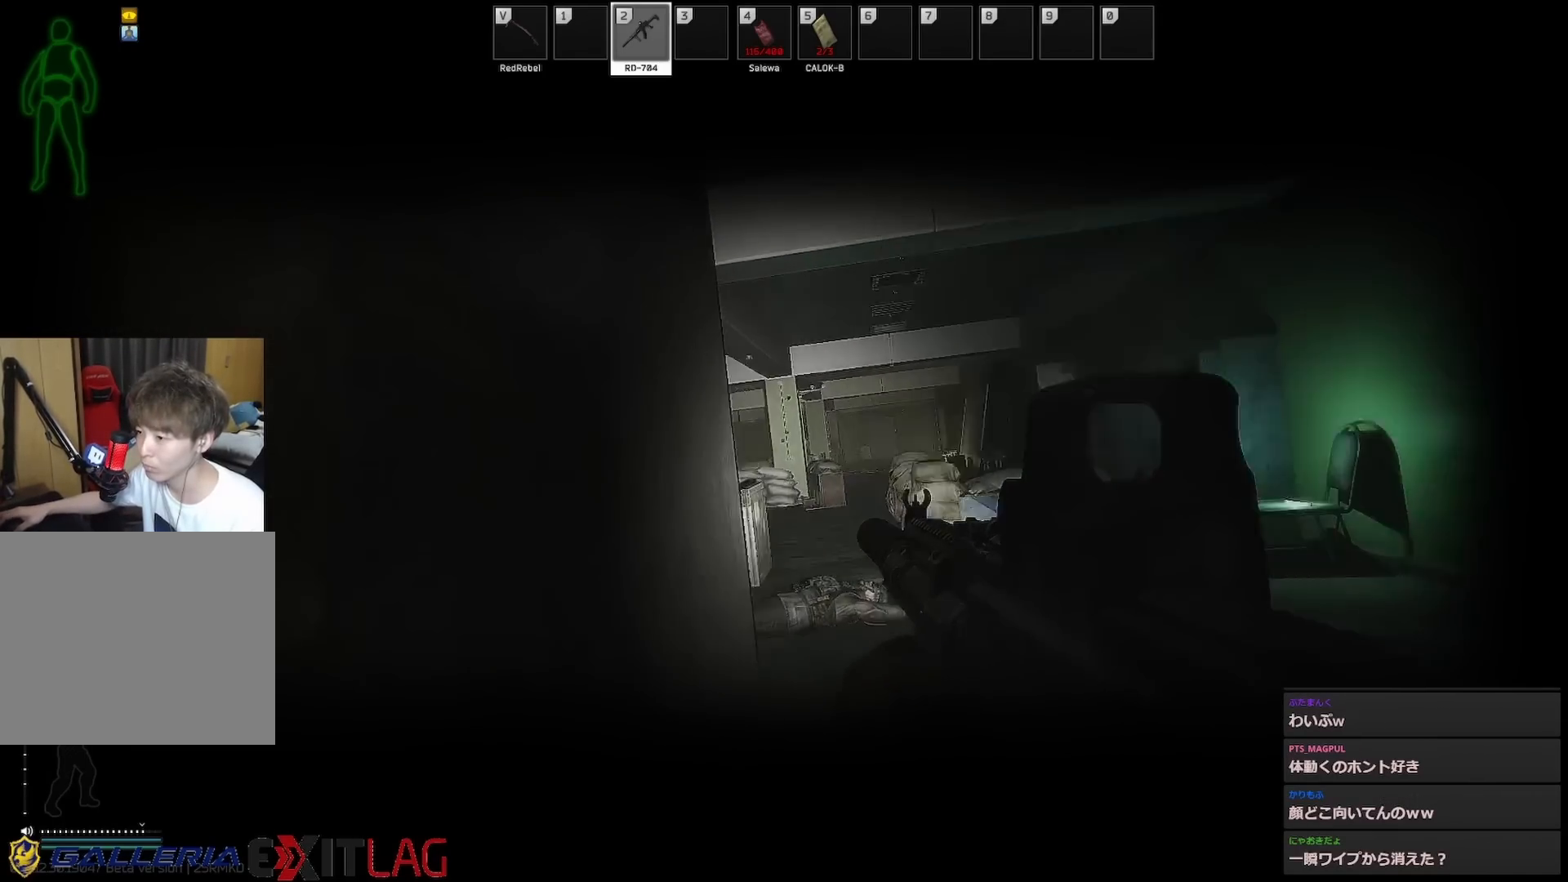
{"keys": ["a", "d", "s"], "events": [[483, "a", "down"], [483, "s", "down"]]}
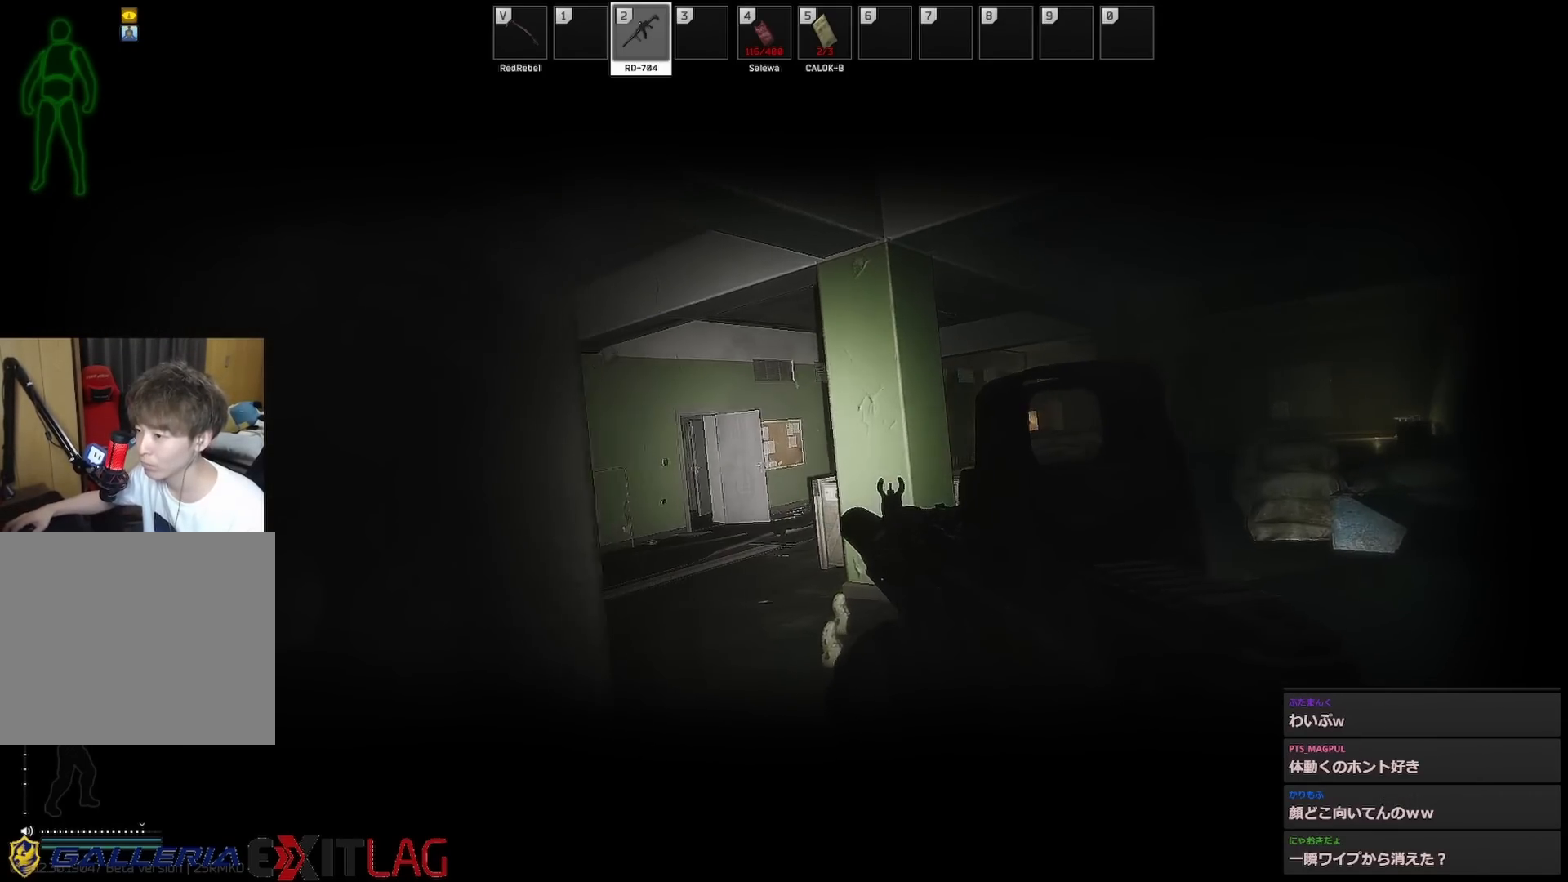
{"keys": ["a", "s"], "events": [[17, "d", "up"]]}
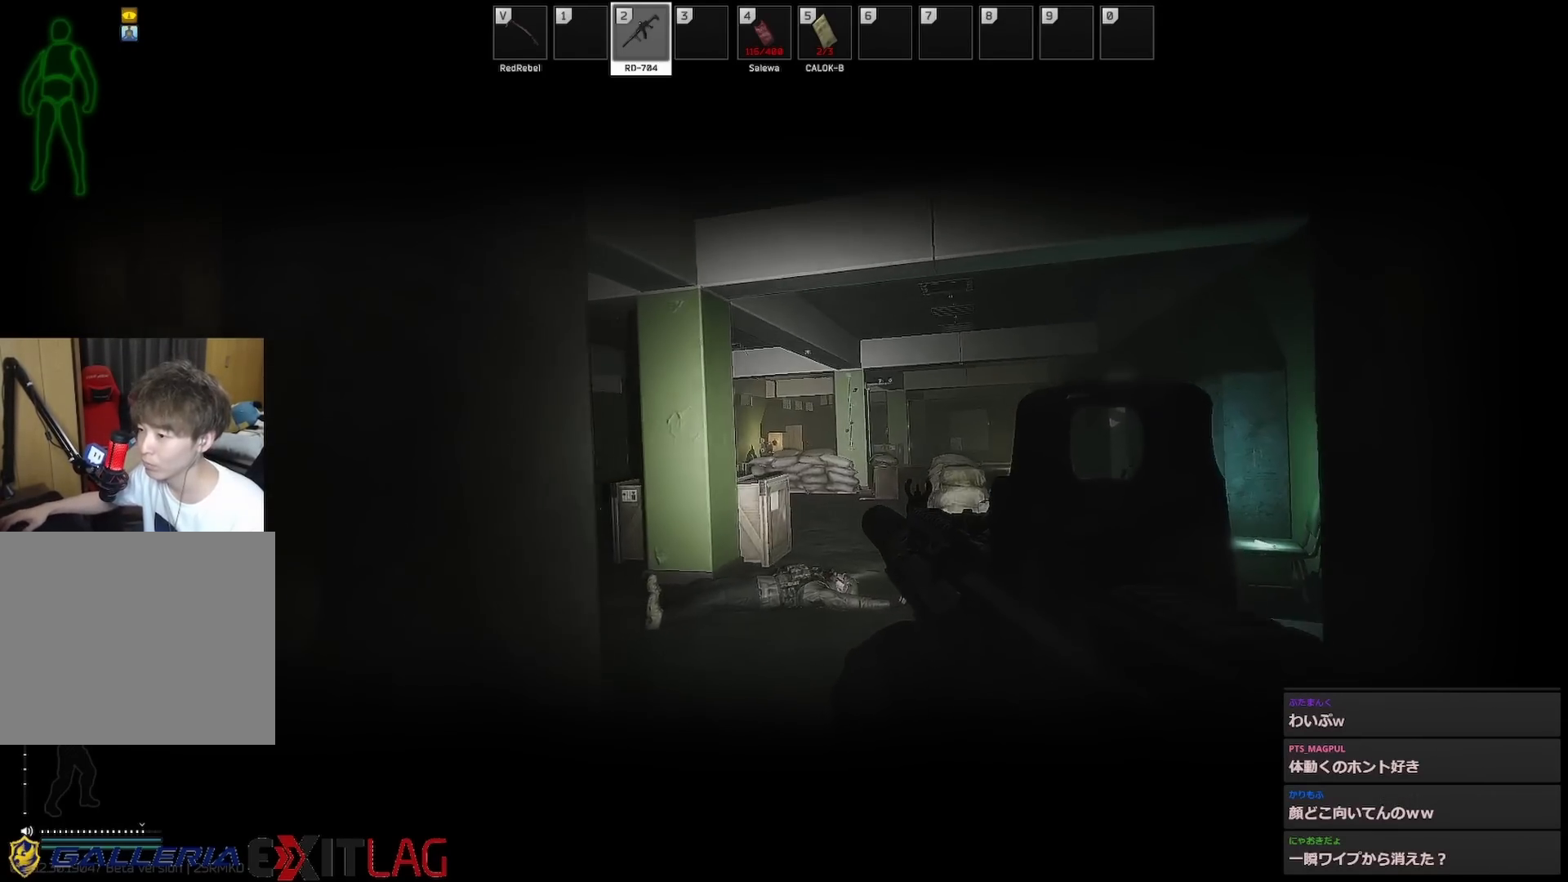
{"keys": ["a"], "events": [[33, "s", "up"]]}
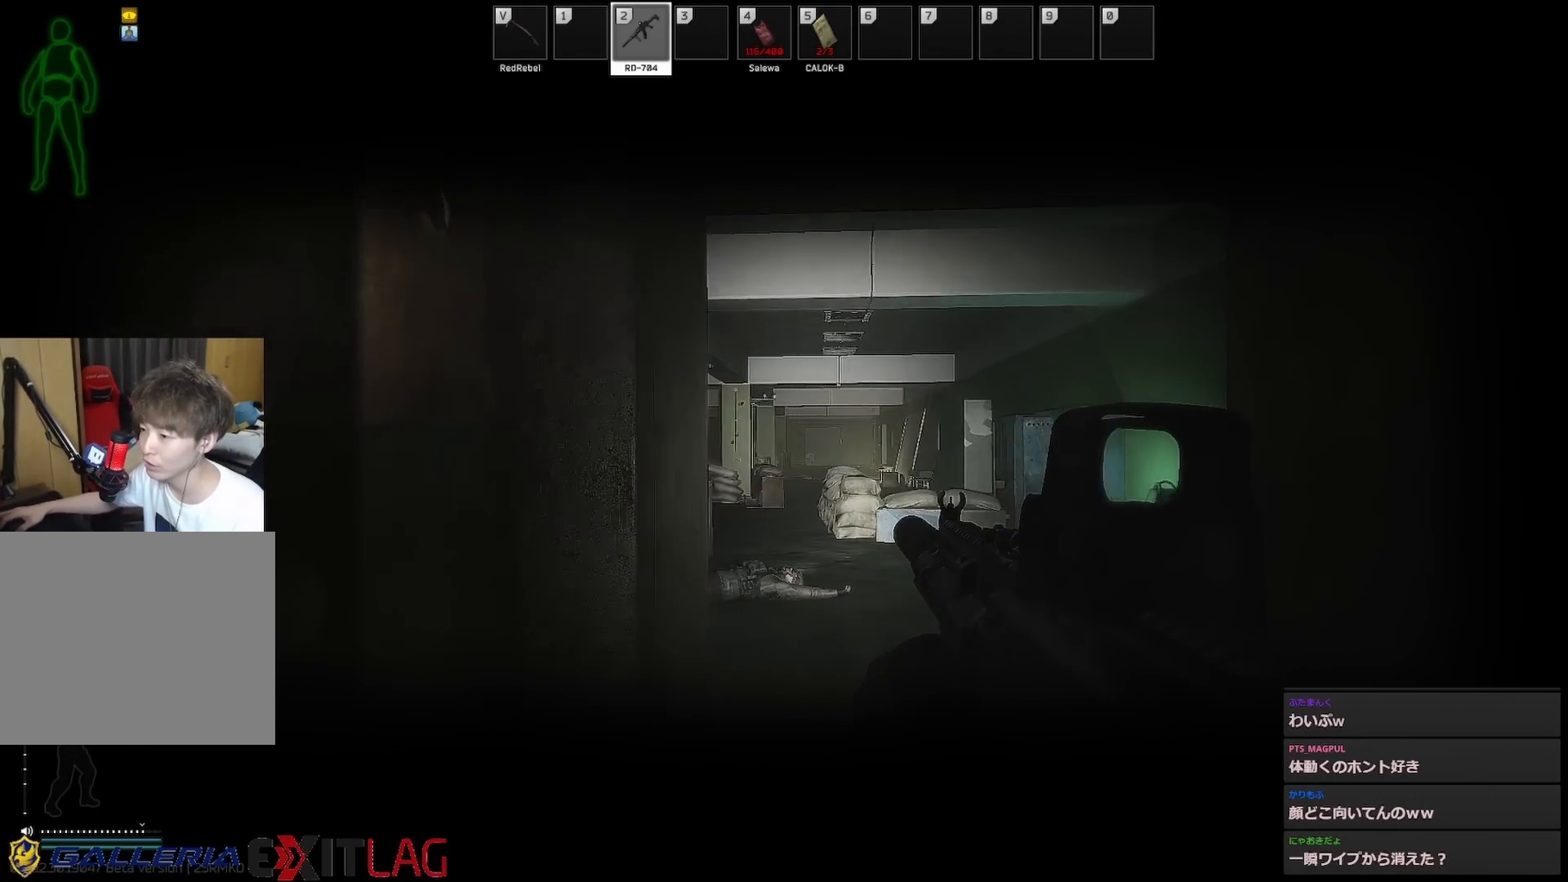
{"keys": ["a", "s"], "events": [[283, "s", "down"]]}
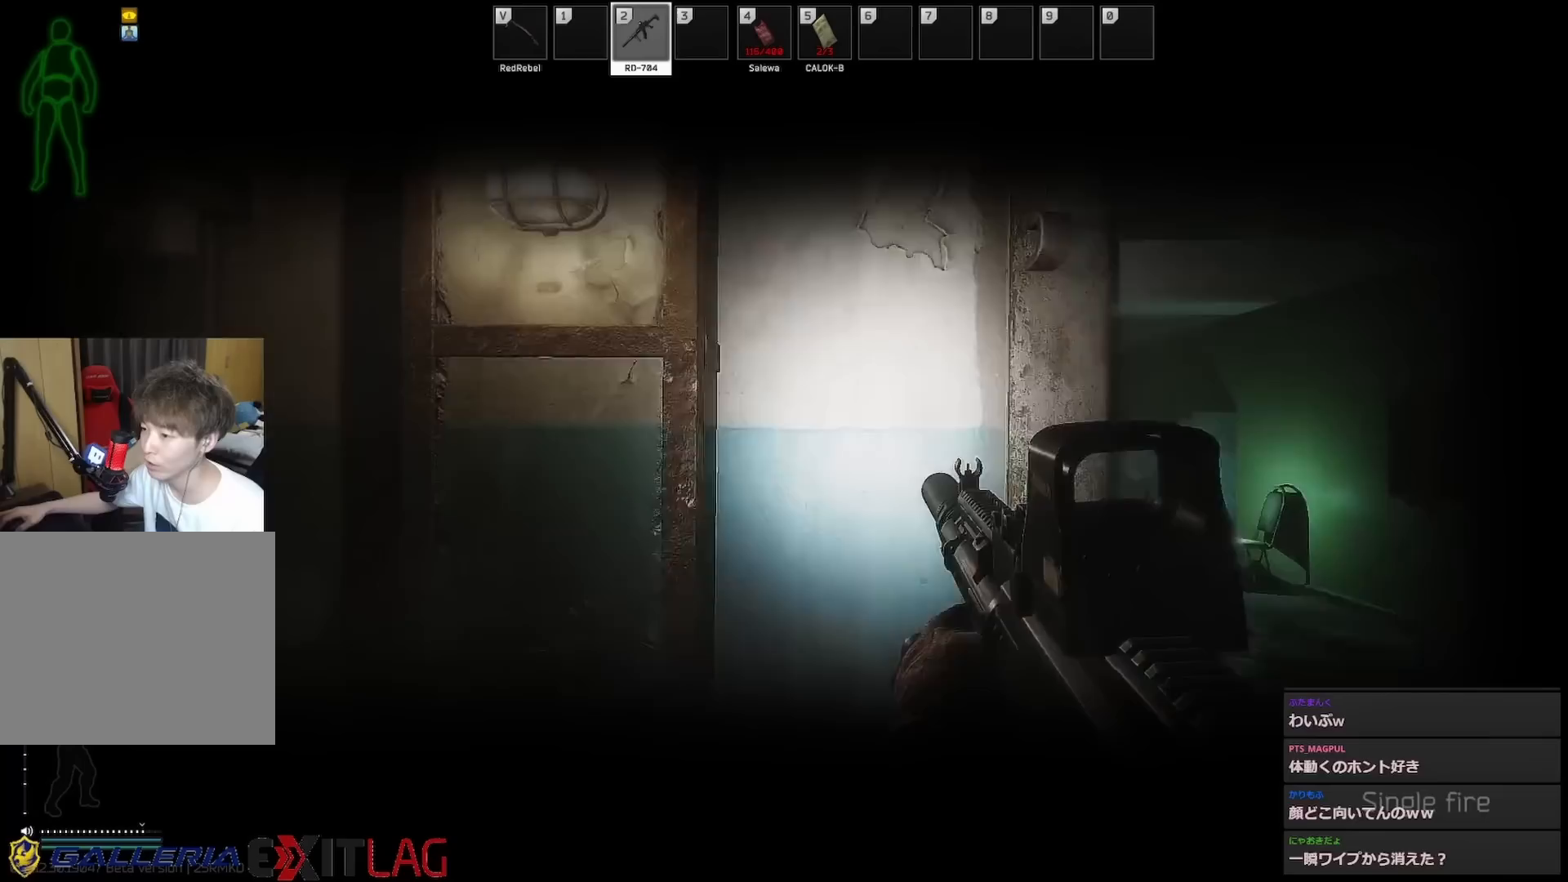
{"keys": ["a", "w"], "events": [[300, "s", "up"], [450, "w", "down"]]}
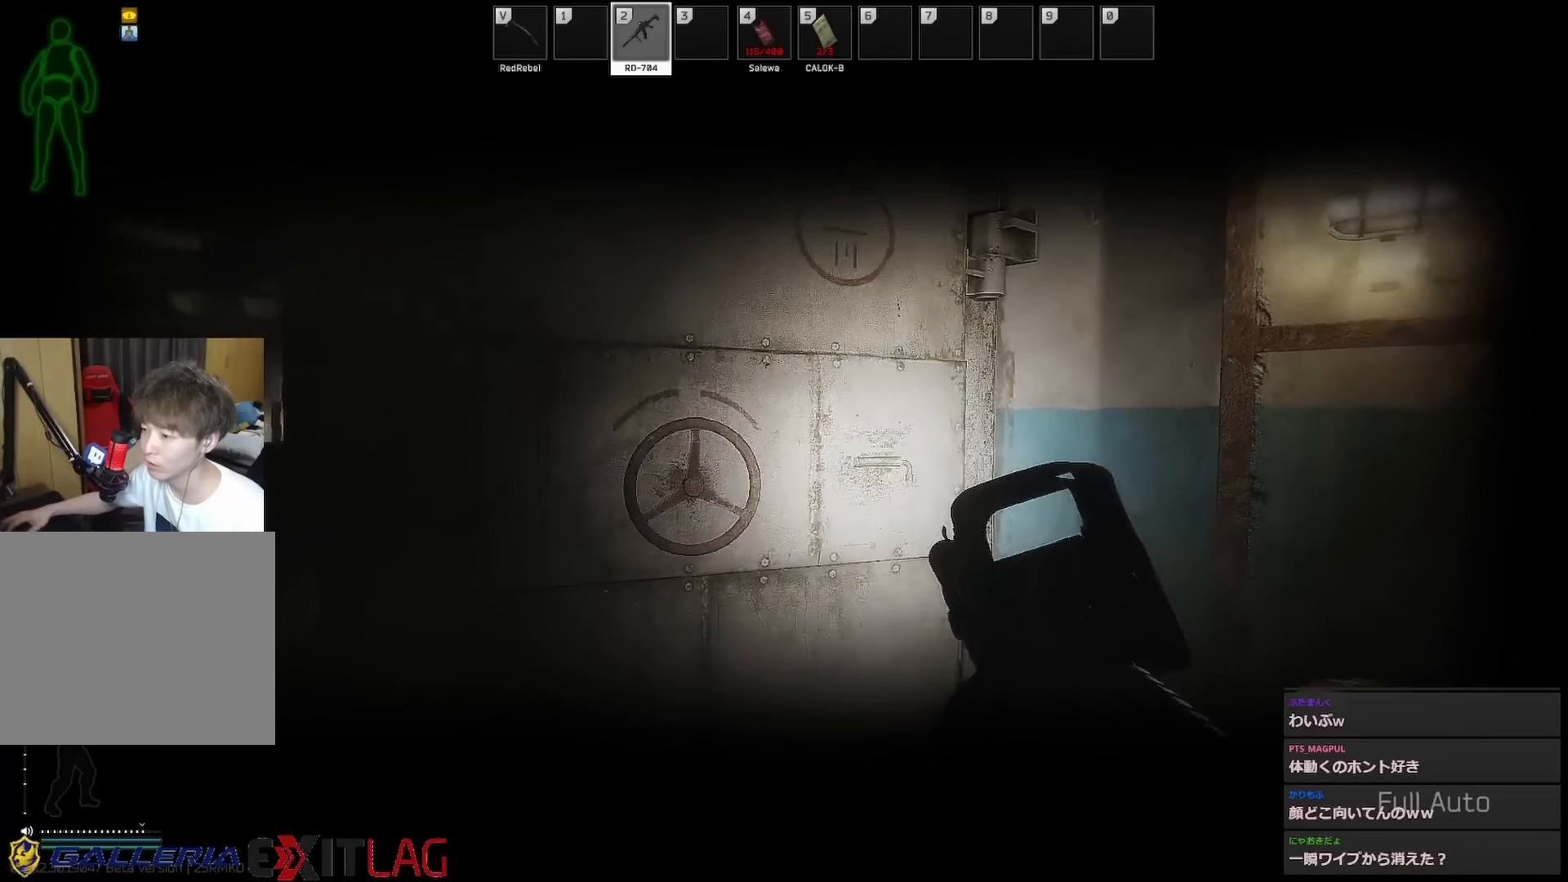
{"keys": ["a"], "events": [[233, "w", "up"]]}
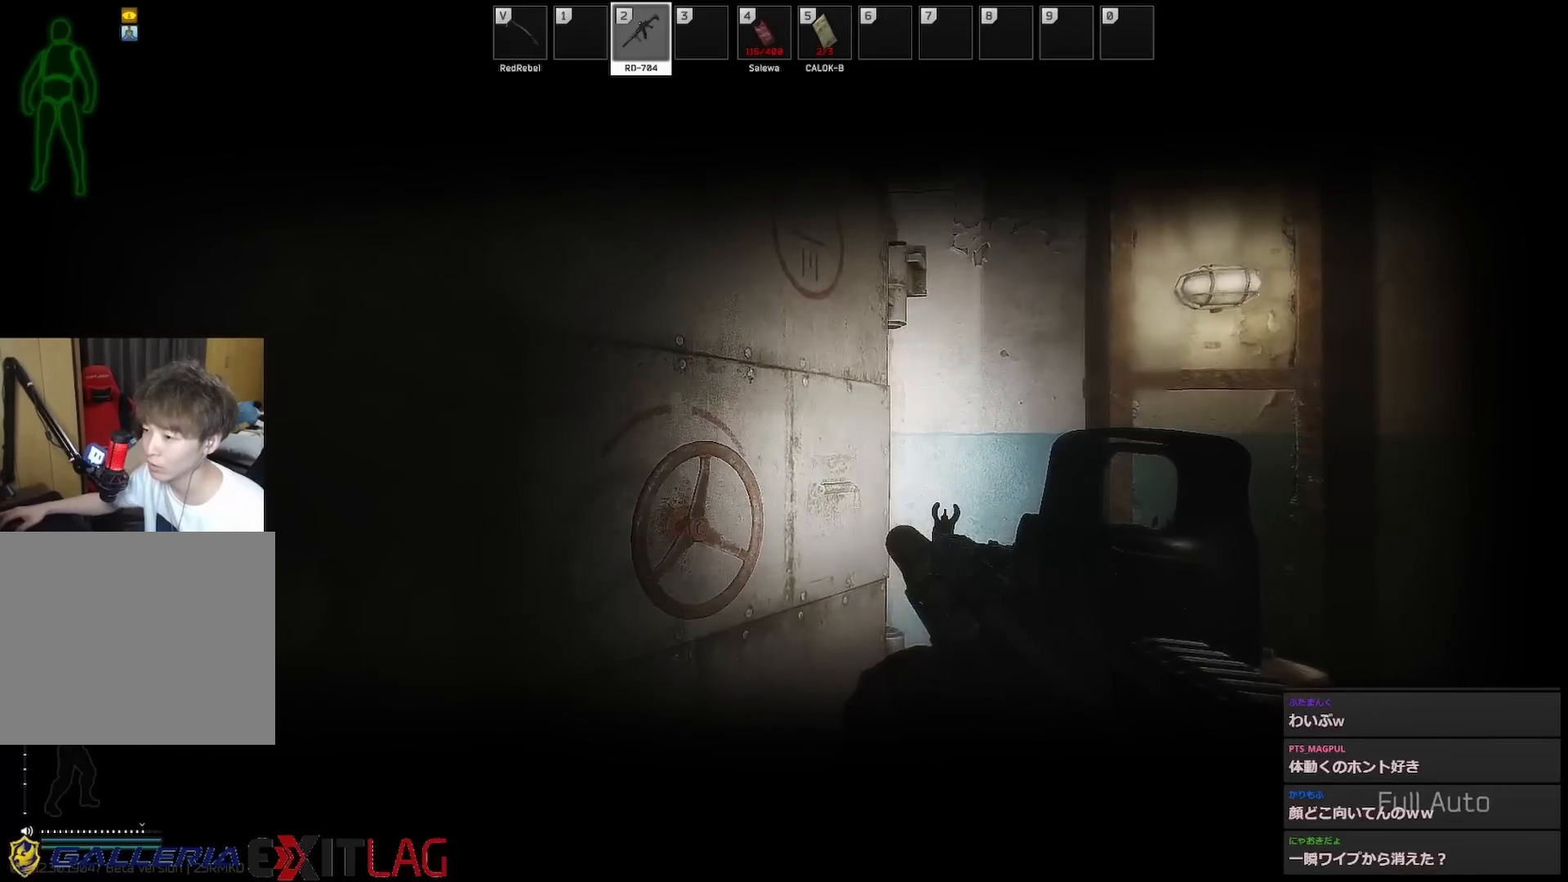
{"keys": ["a"], "events": []}
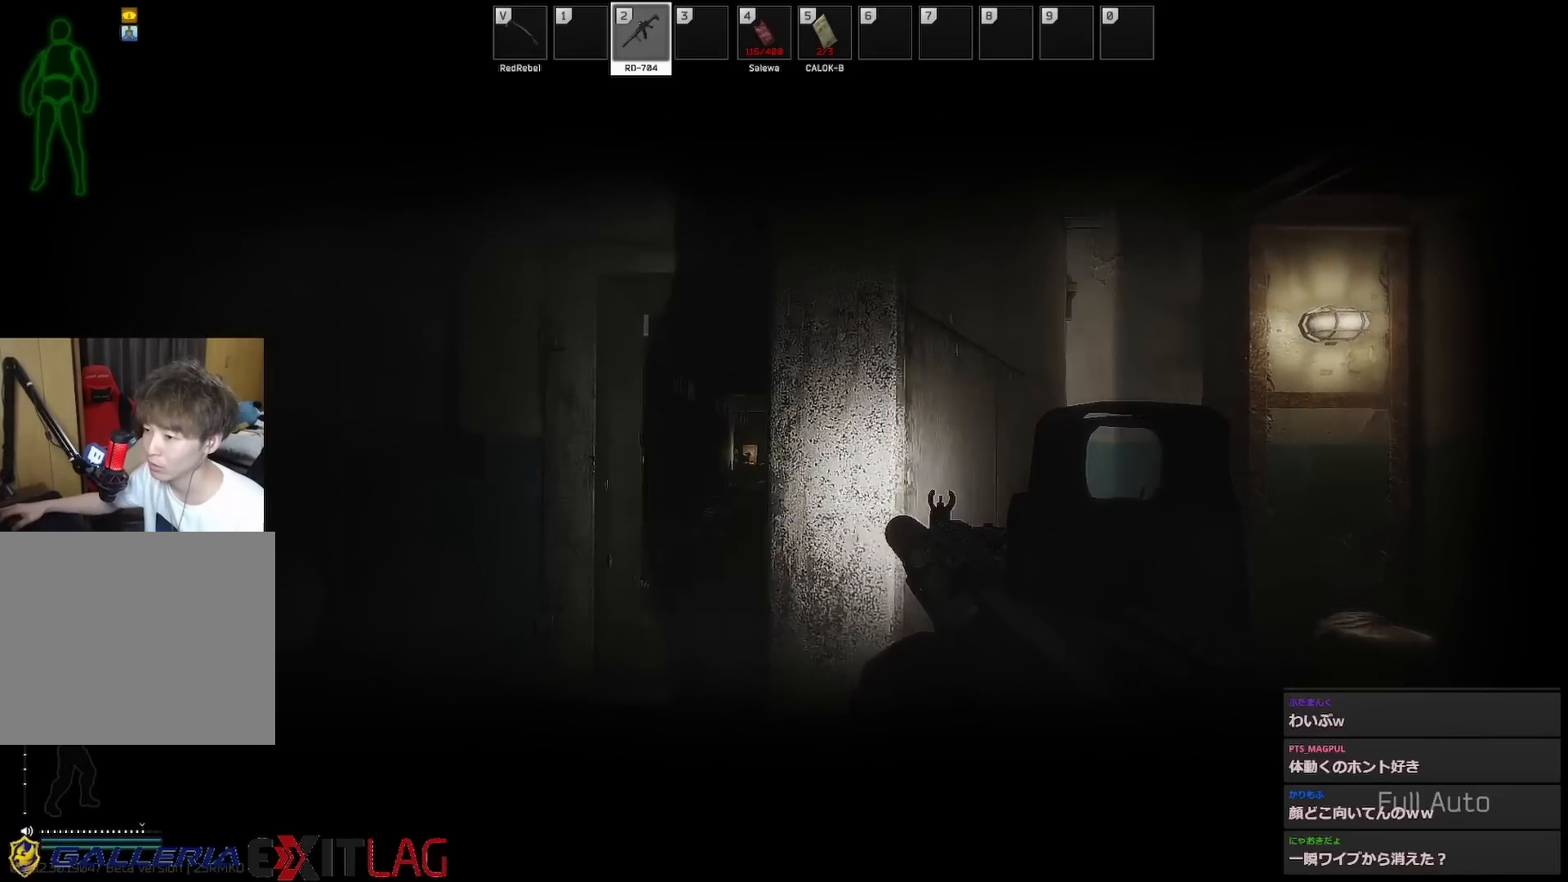
{"keys": ["d", "w"], "events": [[267, "w", "down"], [500, "a", "up"], [500, "d", "down"]]}
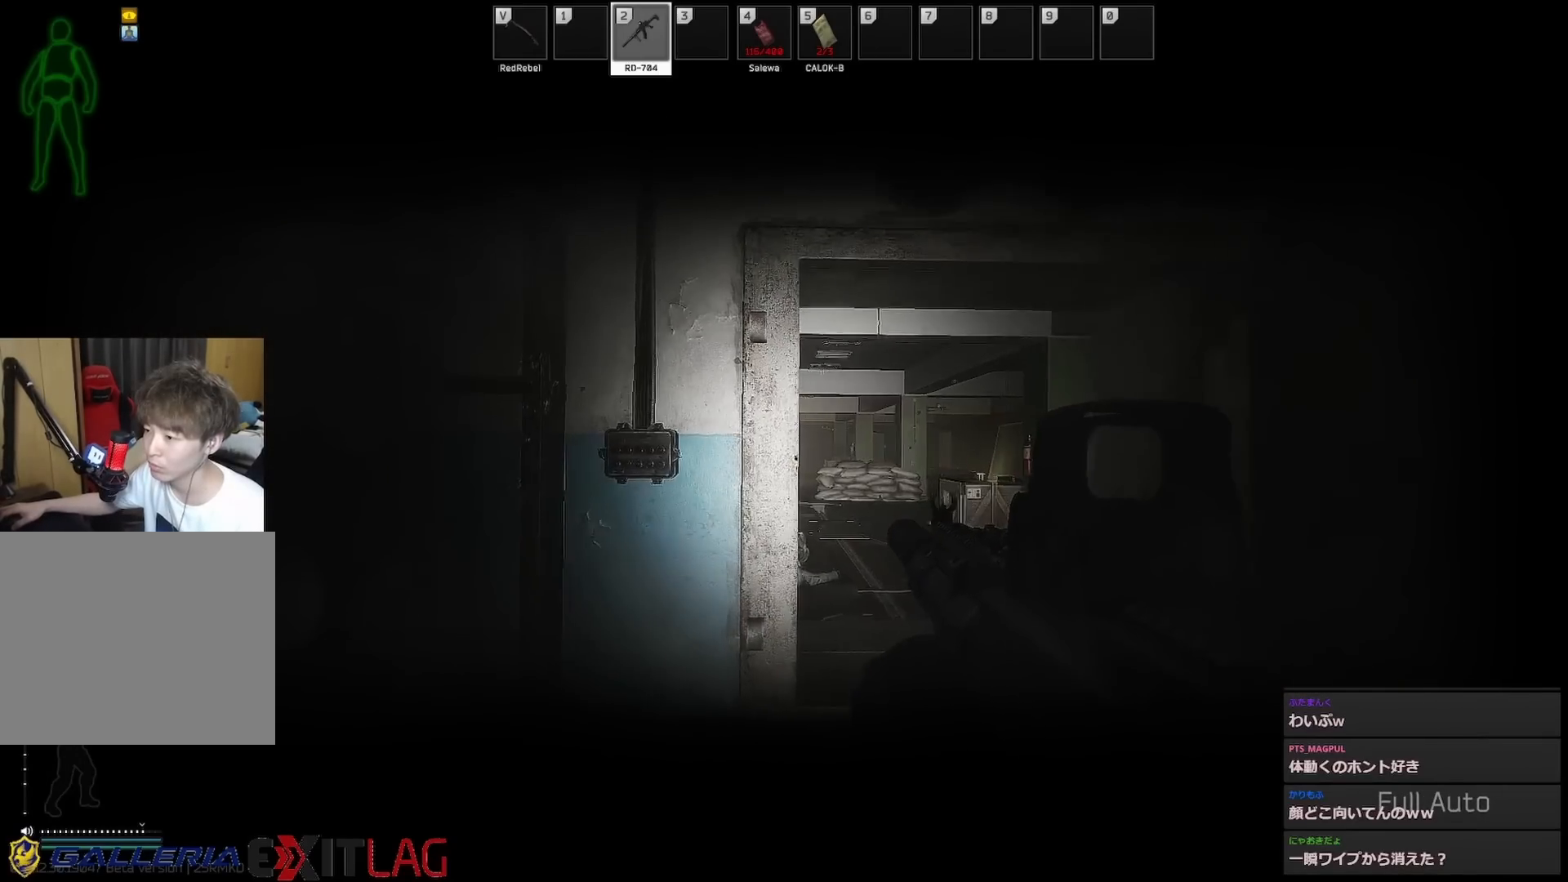
{"keys": ["d", "shift", "w"], "events": [[367, "shift", "down"]]}